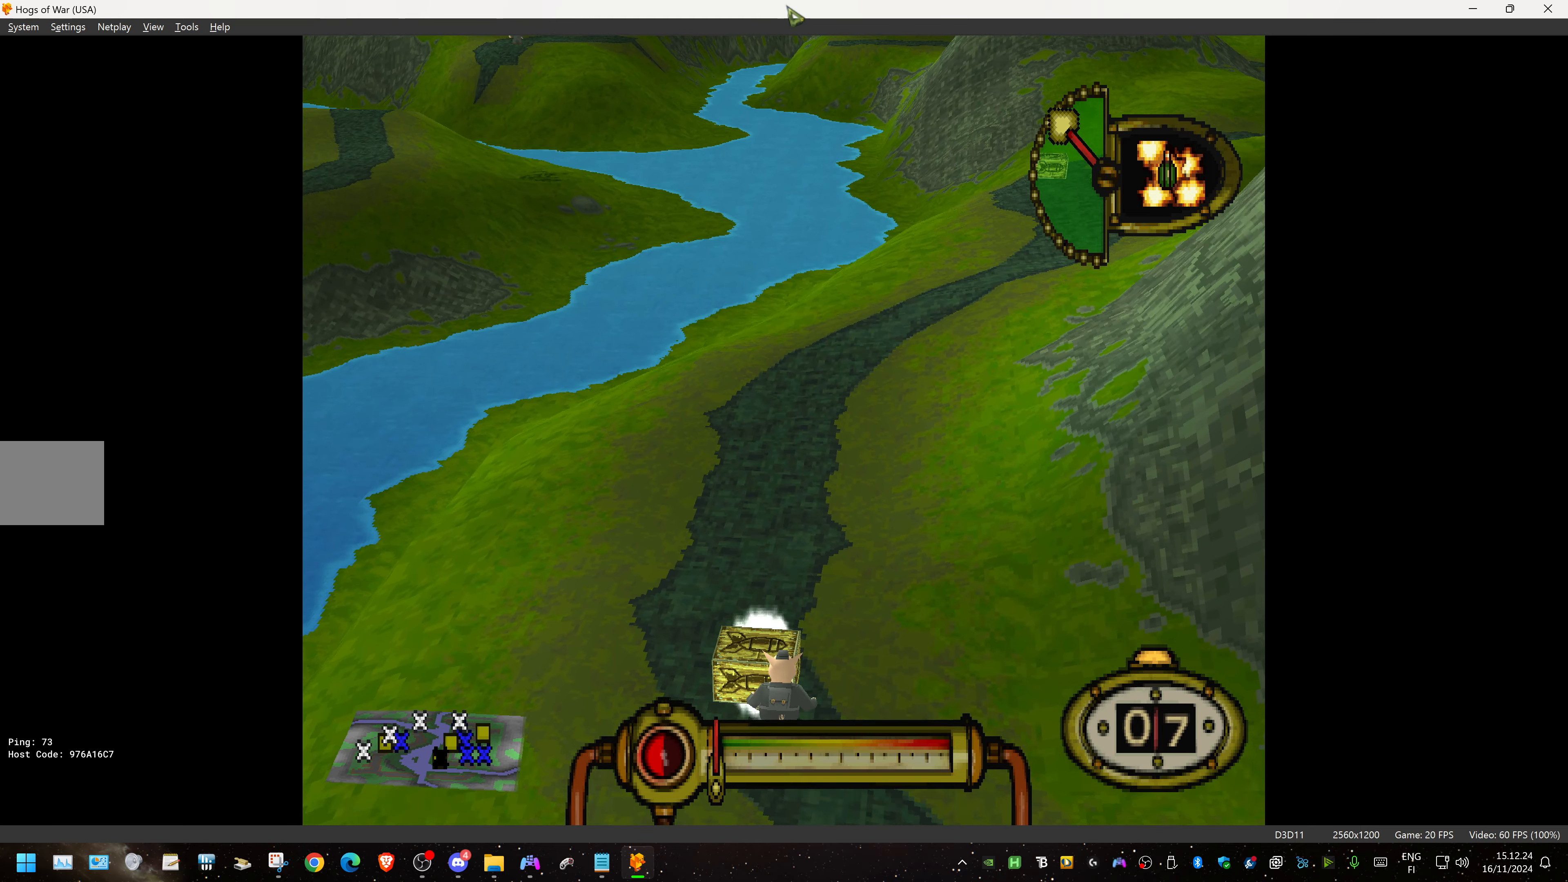
Gameplay with a controller (PlayStation layout); each line is a JSON object with the inputs held at the frame after it. "events" lists button and stick changes between this image and that frame as [ms after this image, input, new state], when the widget could be followed in between. Not read: left_stick right_stick.
{"buttons": ["DPAD_UP"], "events": [[217, "DPAD_RIGHT", "up"]]}
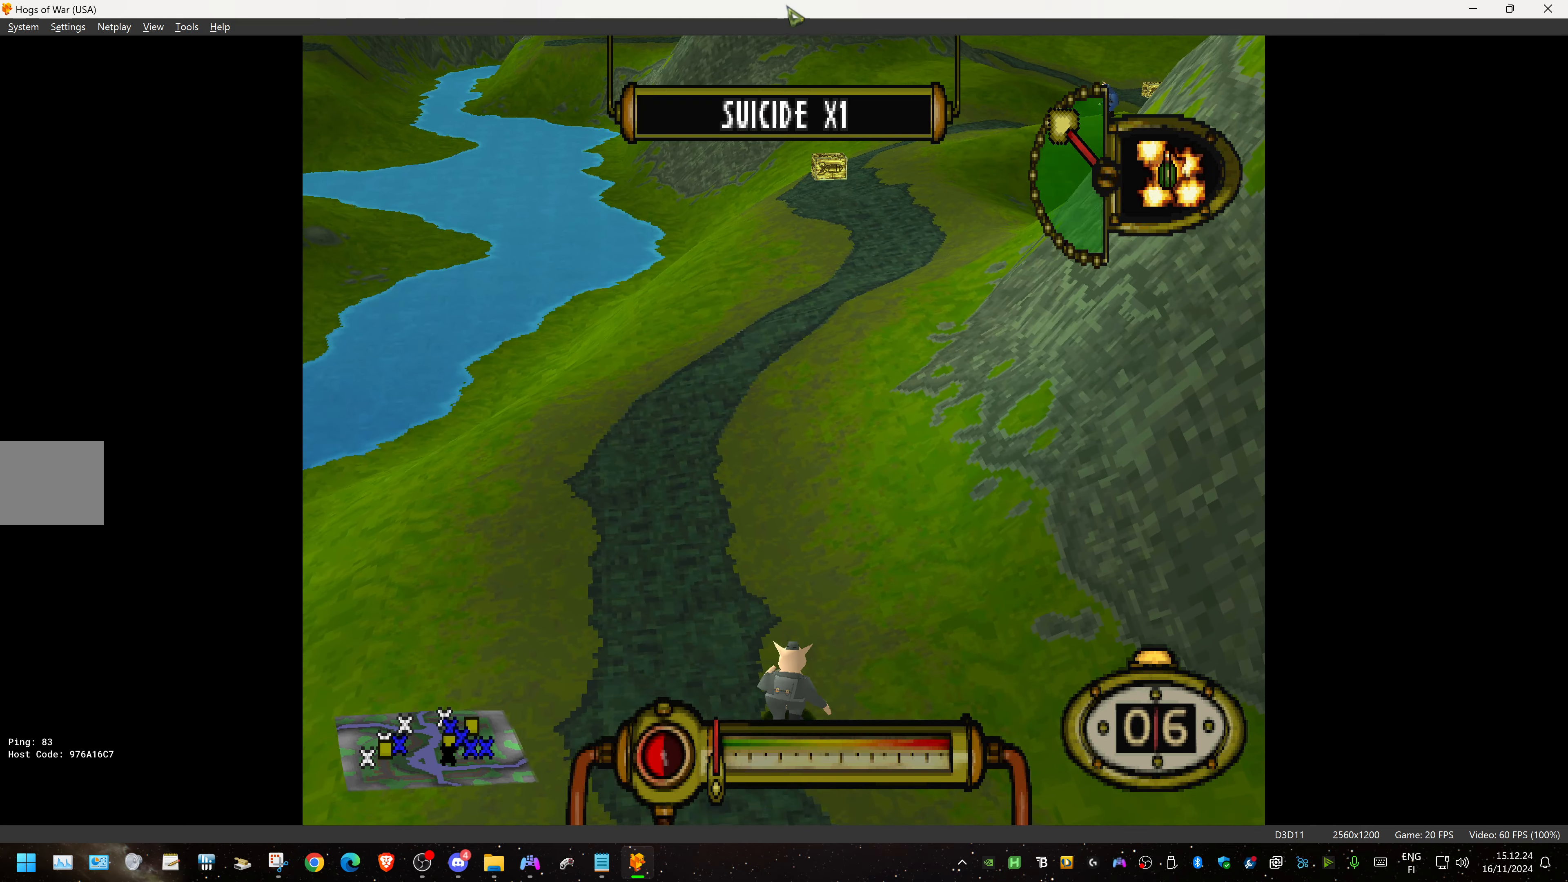
{"buttons": ["DPAD_UP"], "events": []}
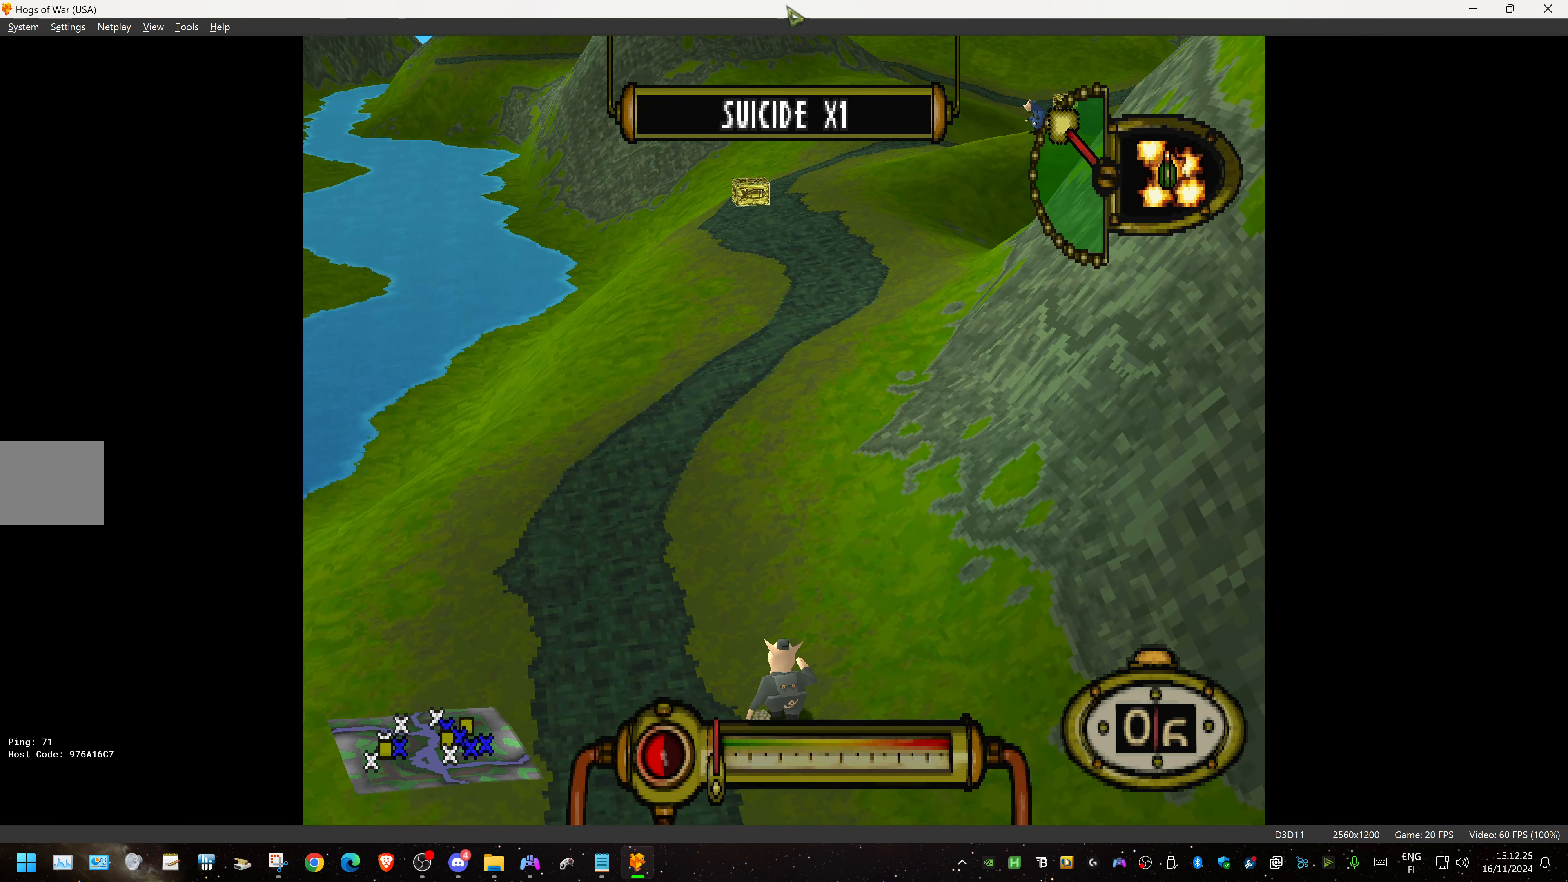
{"buttons": ["DPAD_UP"], "events": []}
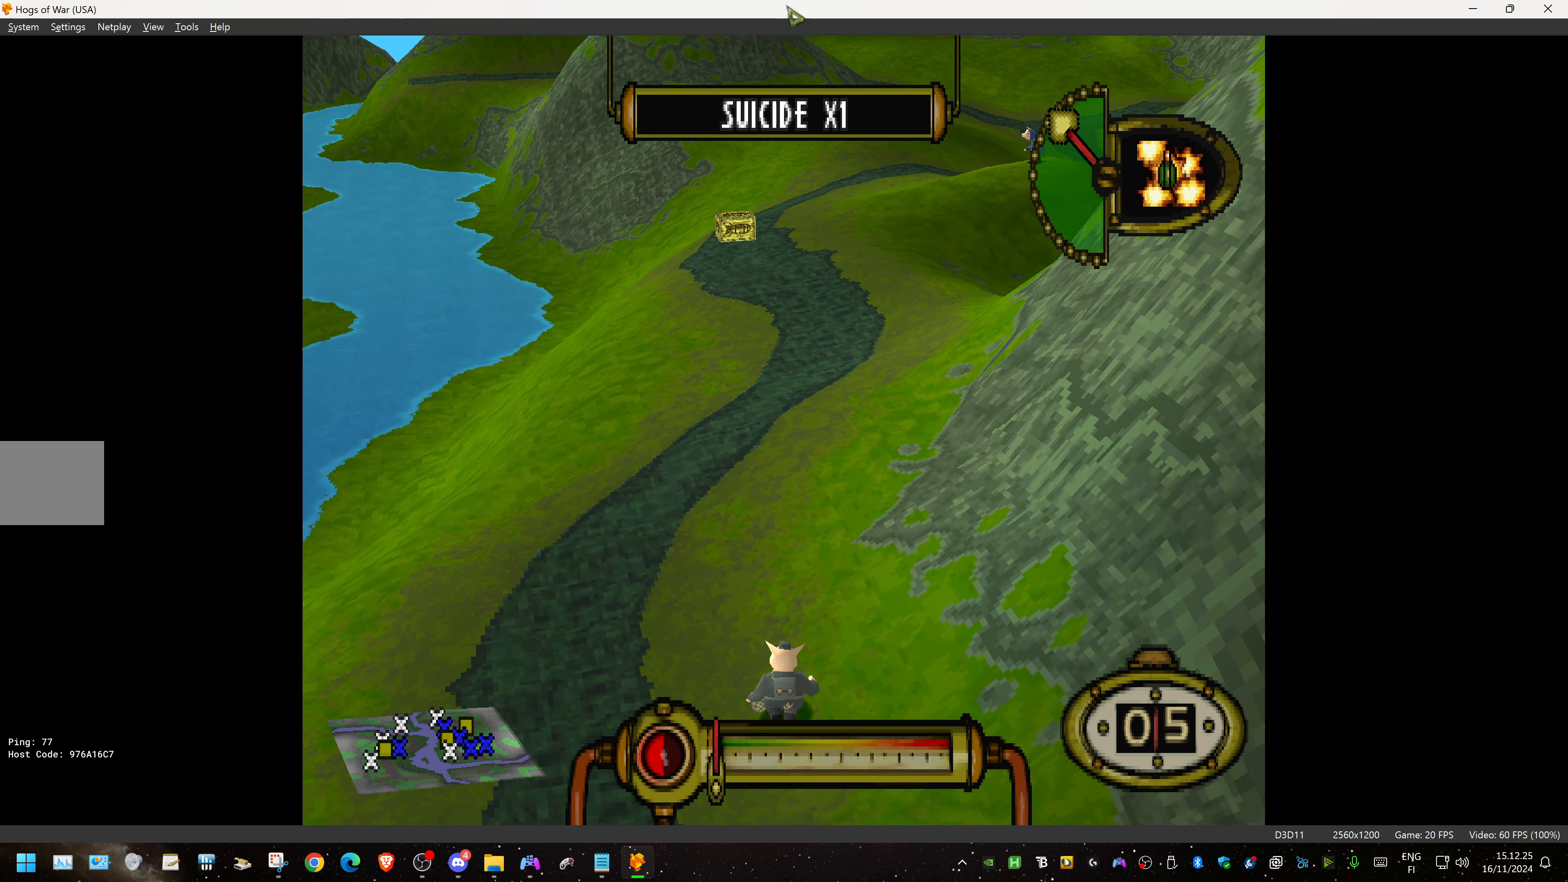
{"buttons": ["DPAD_UP", "DPAD_LEFT"], "events": [[400, "DPAD_LEFT", "down"]]}
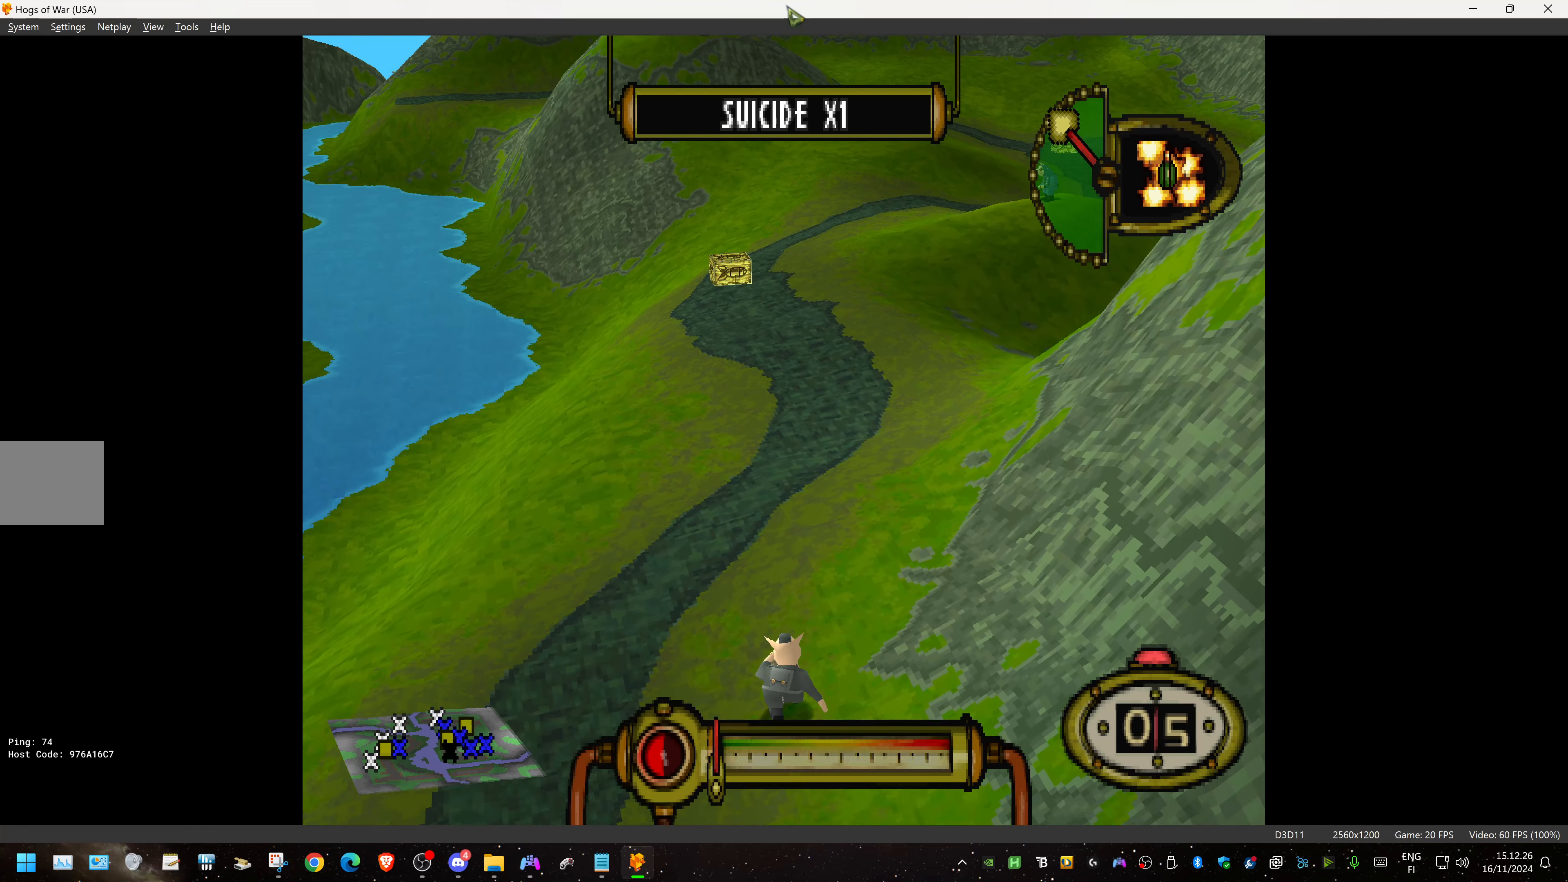
{"buttons": ["DPAD_UP"], "events": [[117, "DPAD_LEFT", "up"]]}
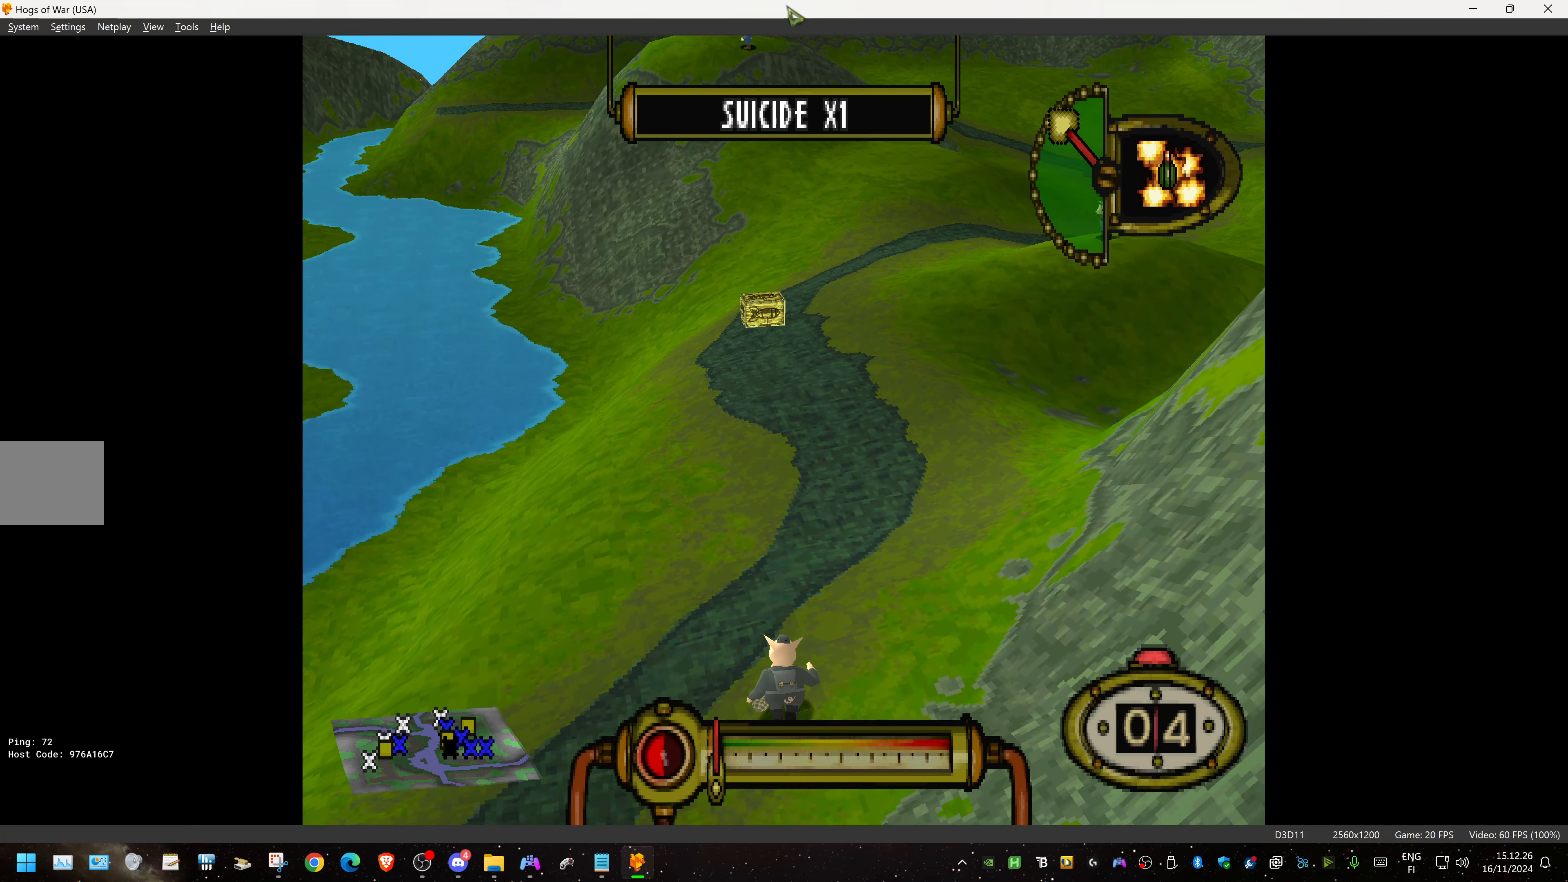
{"buttons": ["DPAD_UP"], "events": []}
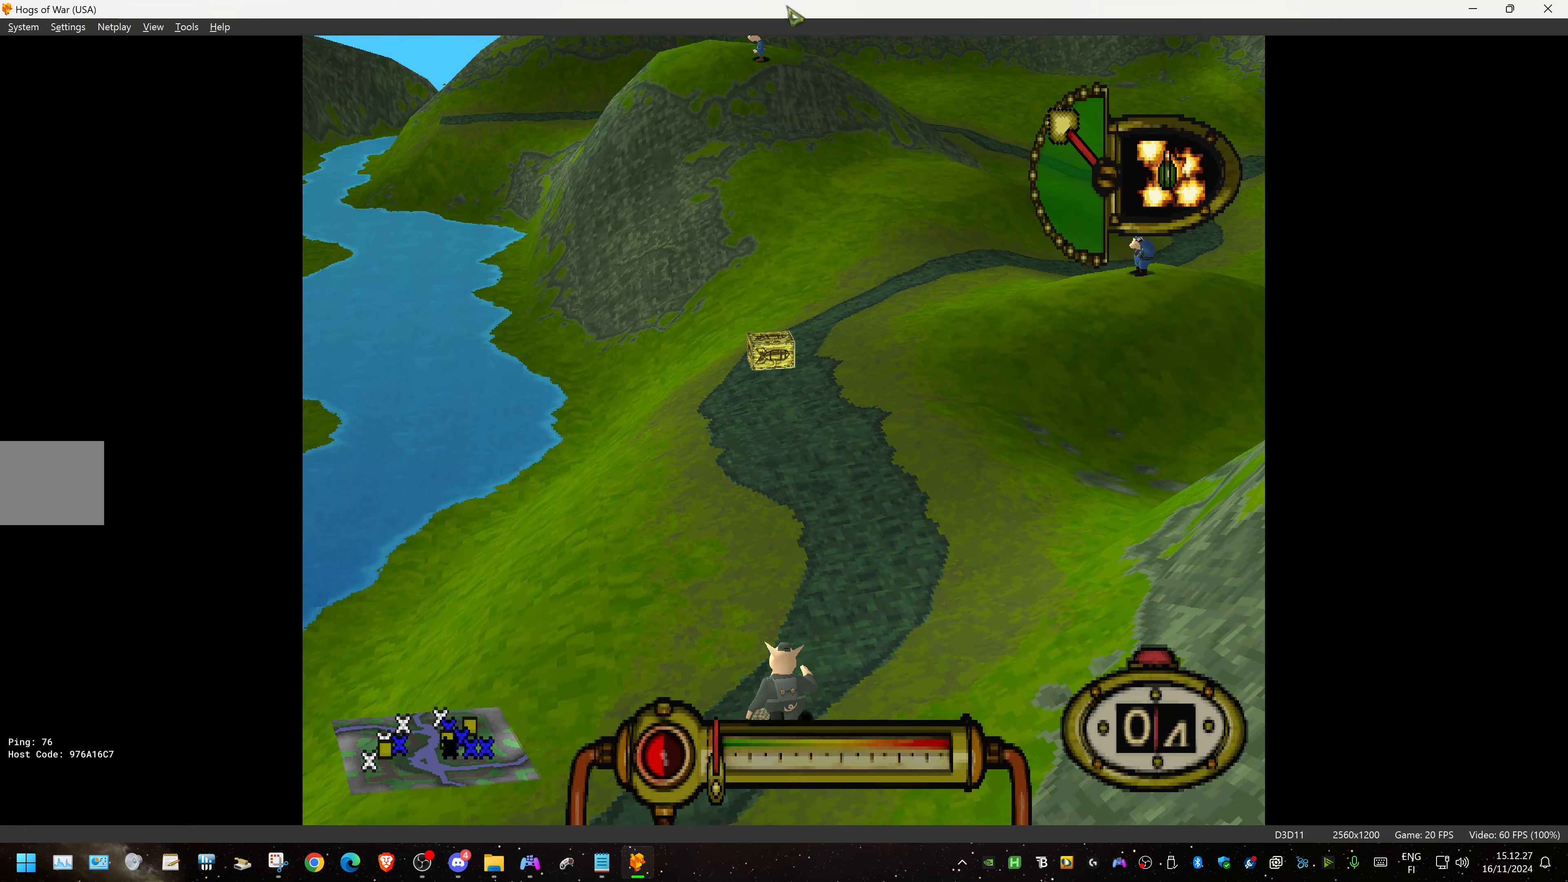
{"buttons": ["DPAD_UP"], "events": []}
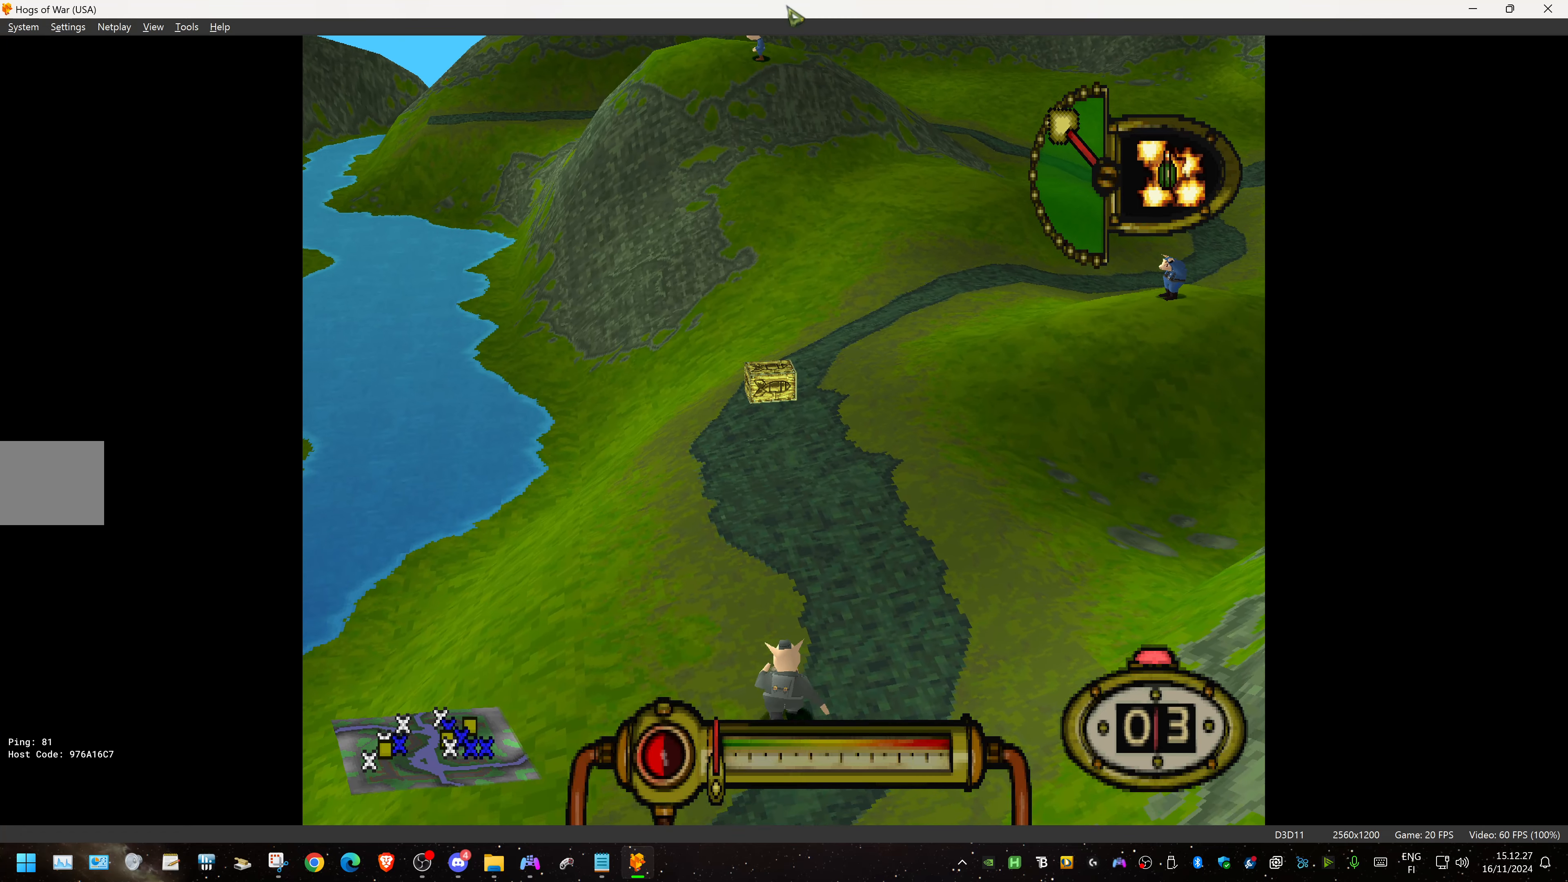
{"buttons": ["DPAD_UP"], "events": []}
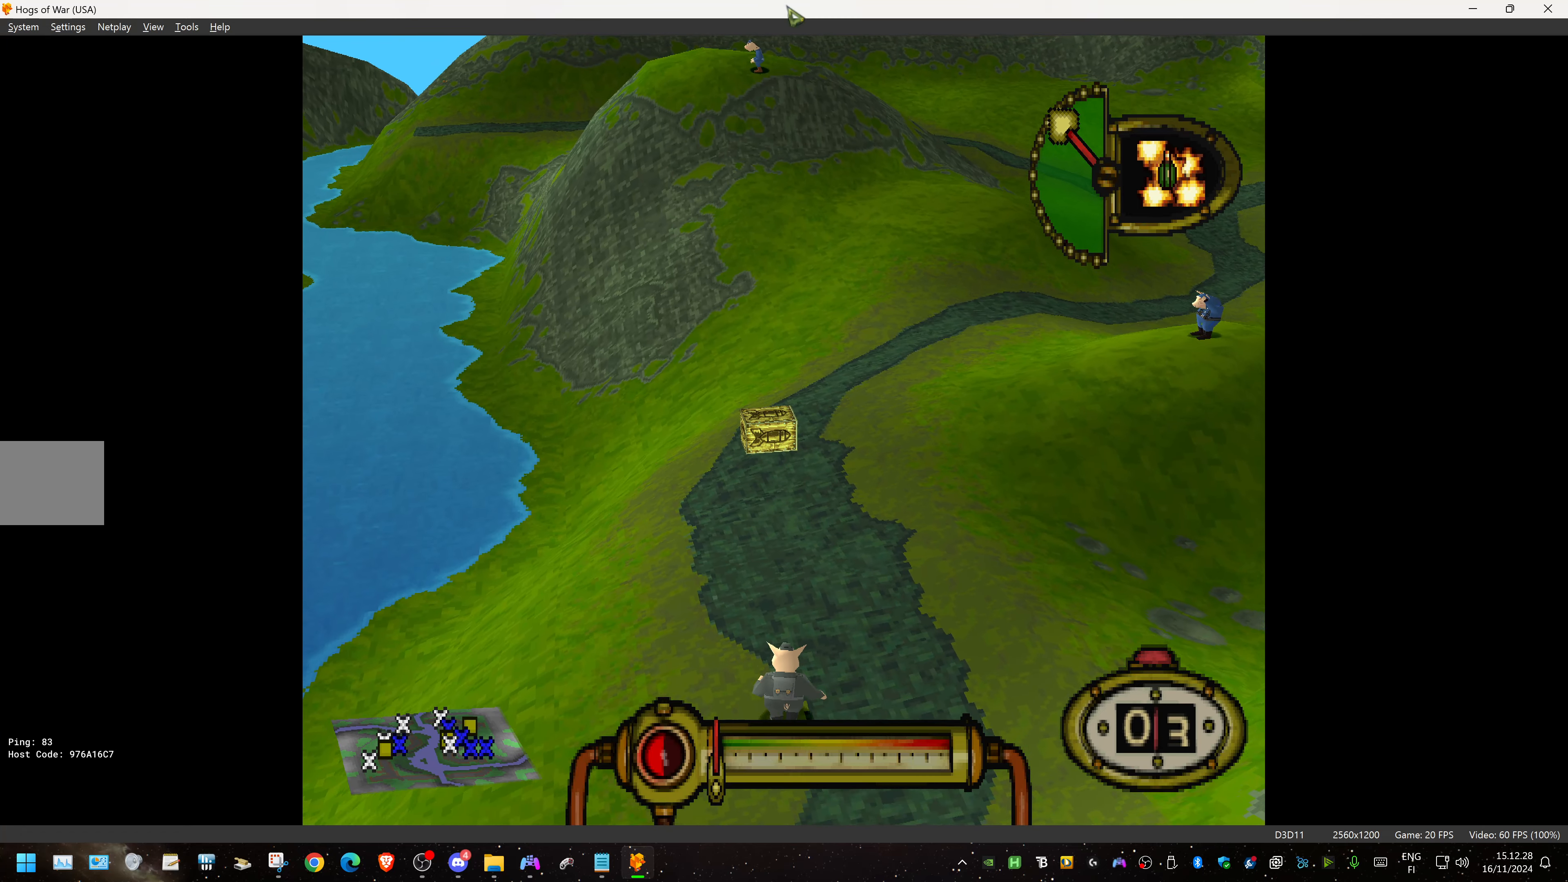
{"buttons": ["DPAD_UP"], "events": [[200, "DPAD_LEFT", "down"], [350, "DPAD_LEFT", "up"]]}
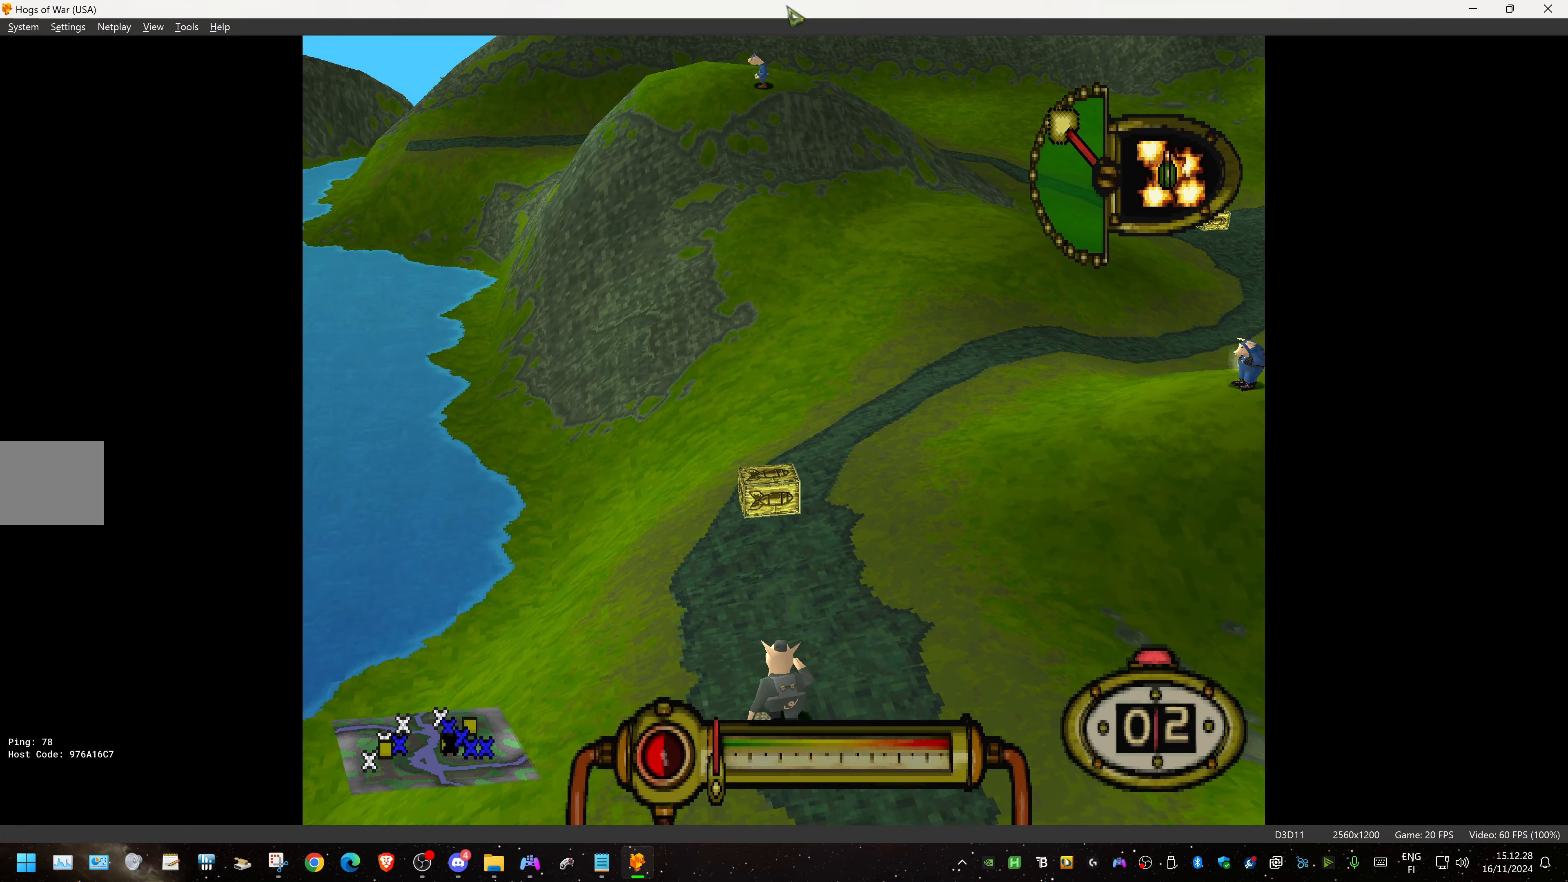
{"buttons": ["DPAD_UP"], "events": []}
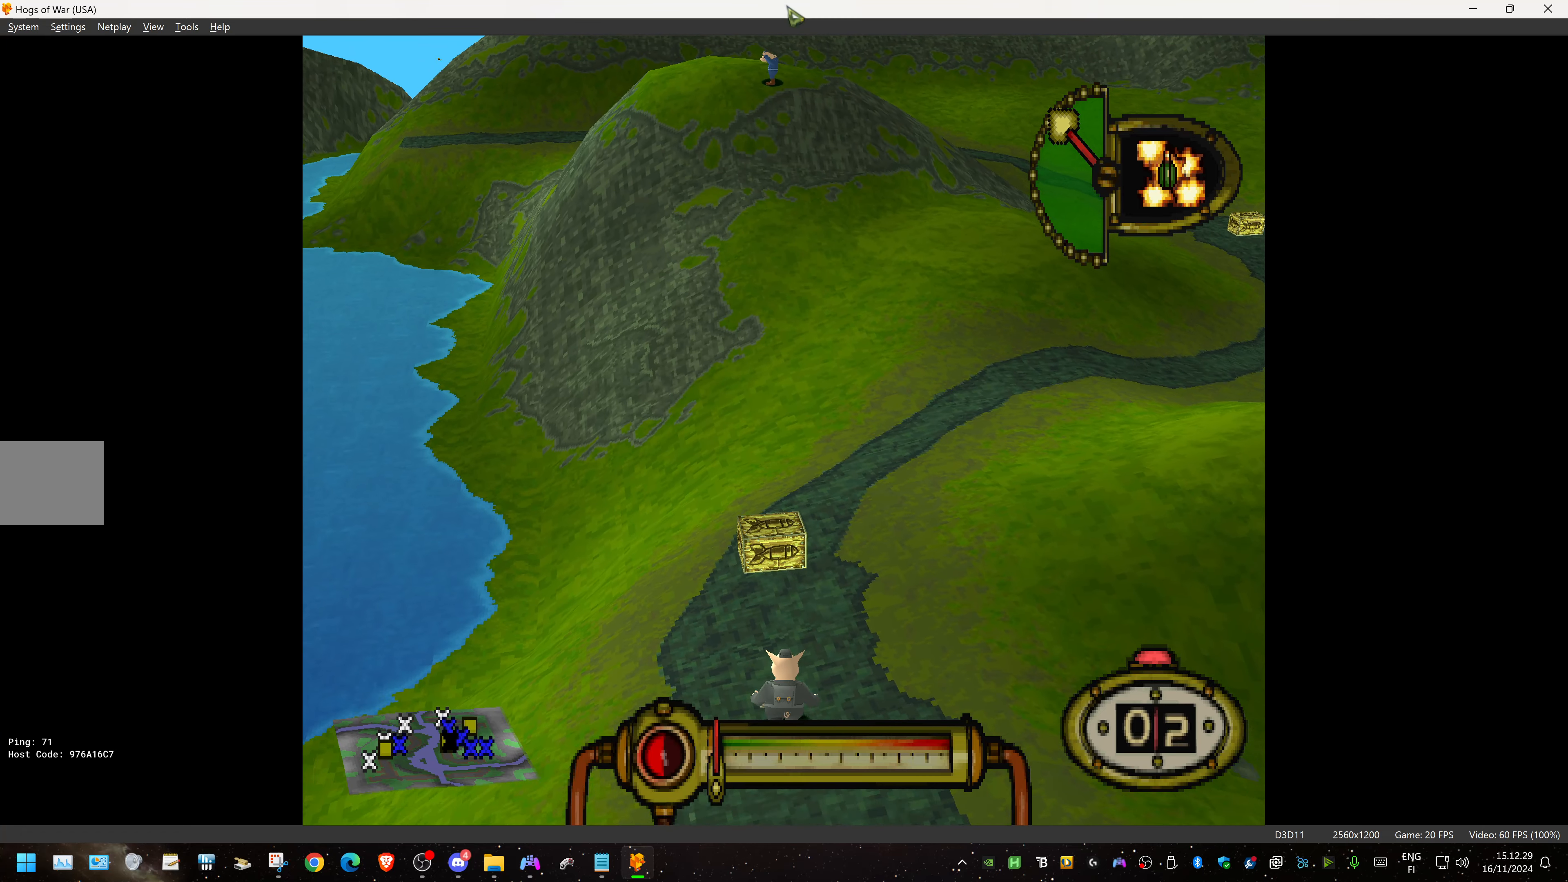
{"buttons": ["DPAD_UP", "DPAD_RIGHT"], "events": [[434, "DPAD_RIGHT", "down"]]}
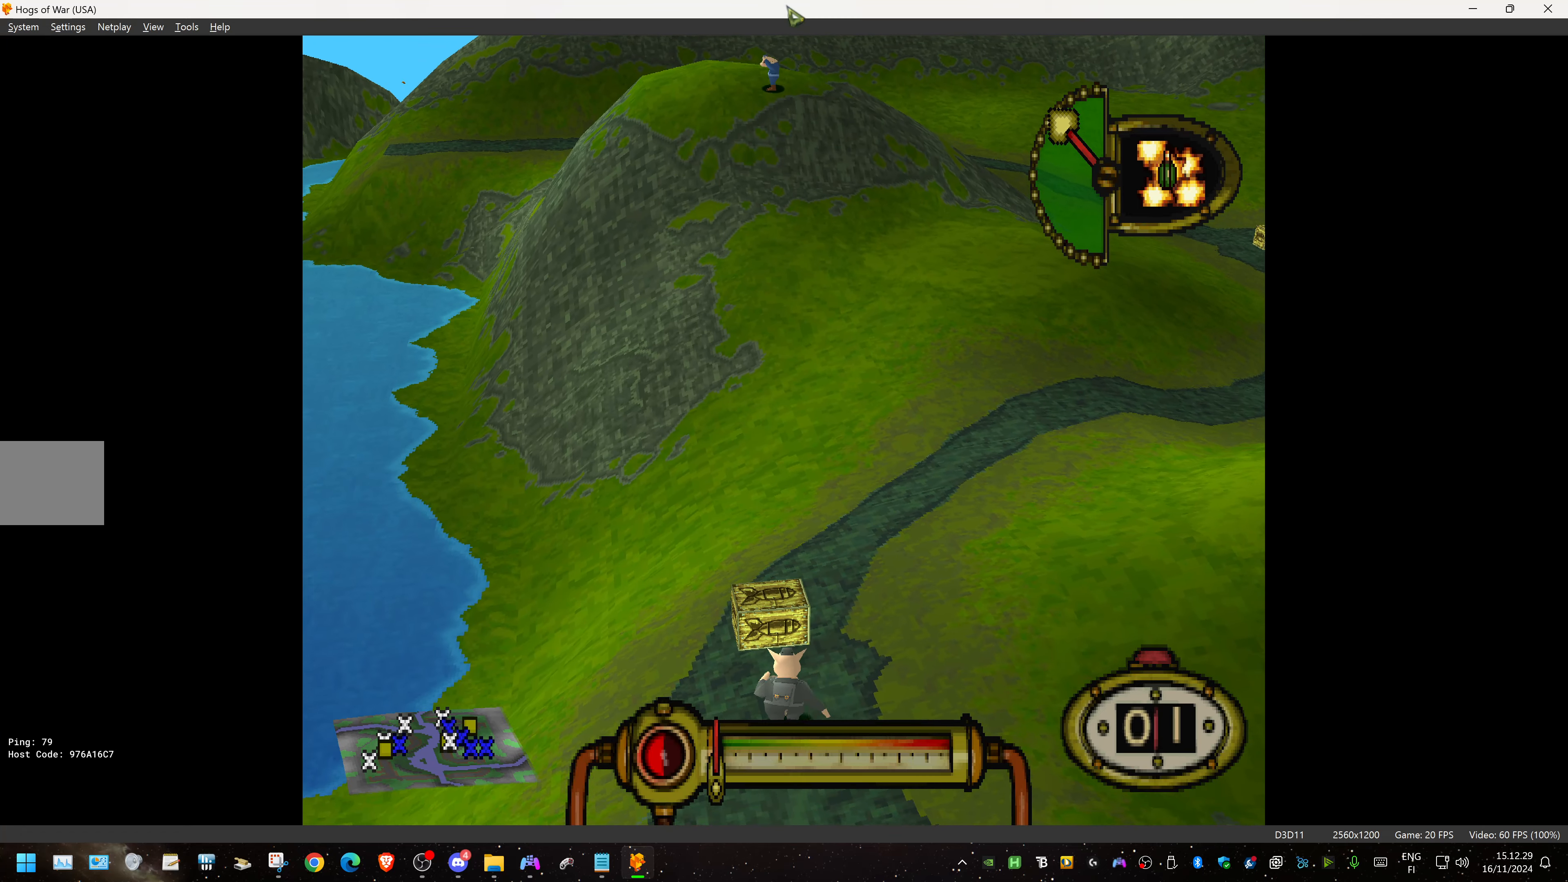
{"buttons": ["CROSS", "DPAD_UP"], "events": [[34, "DPAD_RIGHT", "up"], [167, "CROSS", "down"]]}
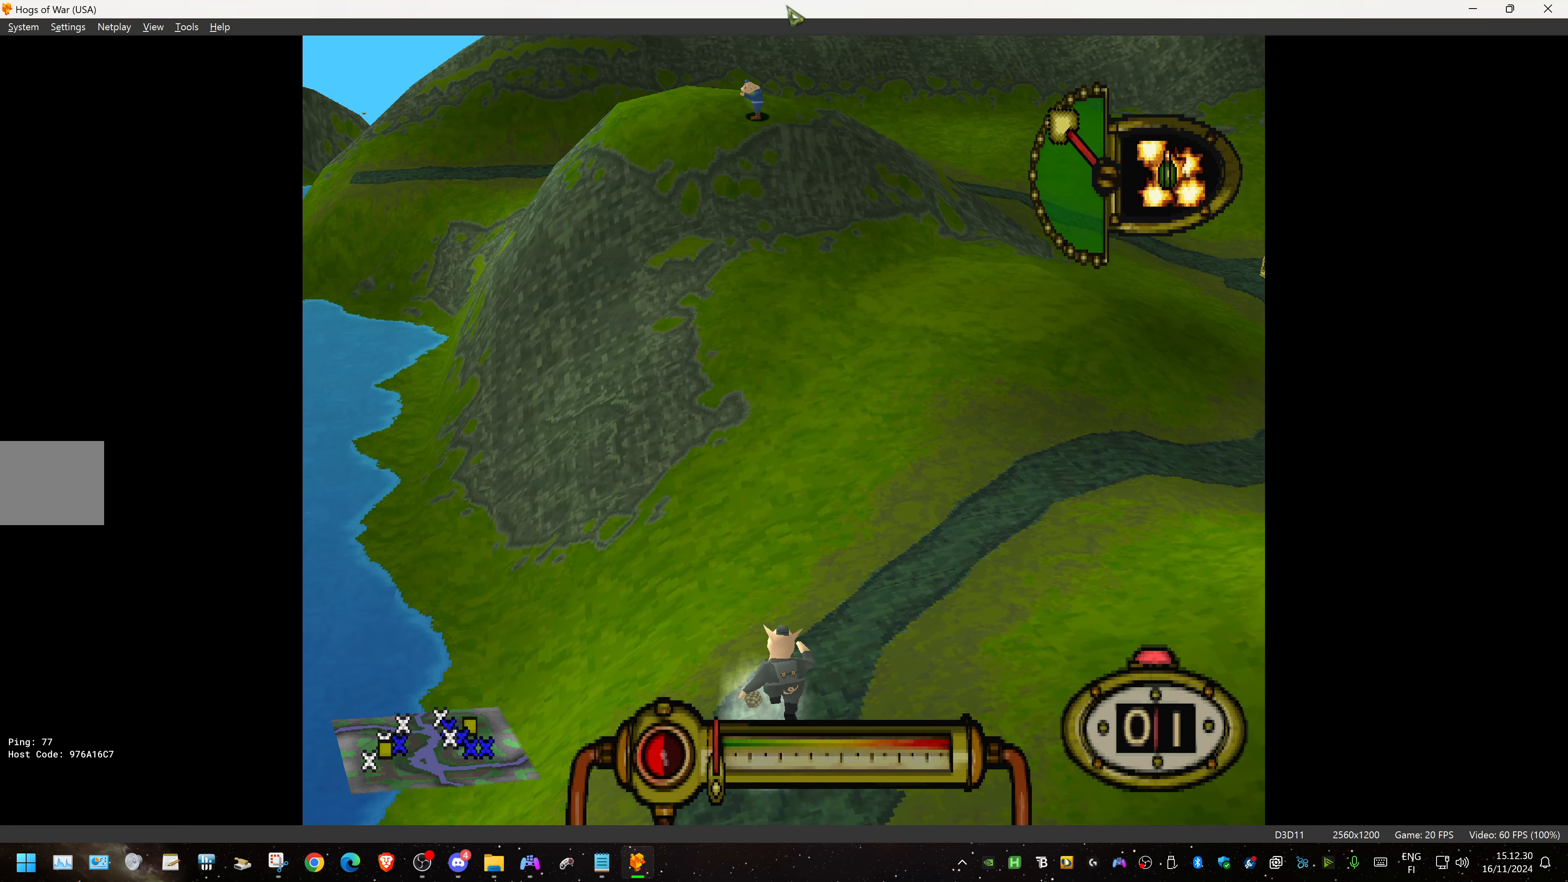
{"buttons": ["CROSS", "DPAD_UP"], "events": [[416, "CROSS", "up"], [483, "CROSS", "down"]]}
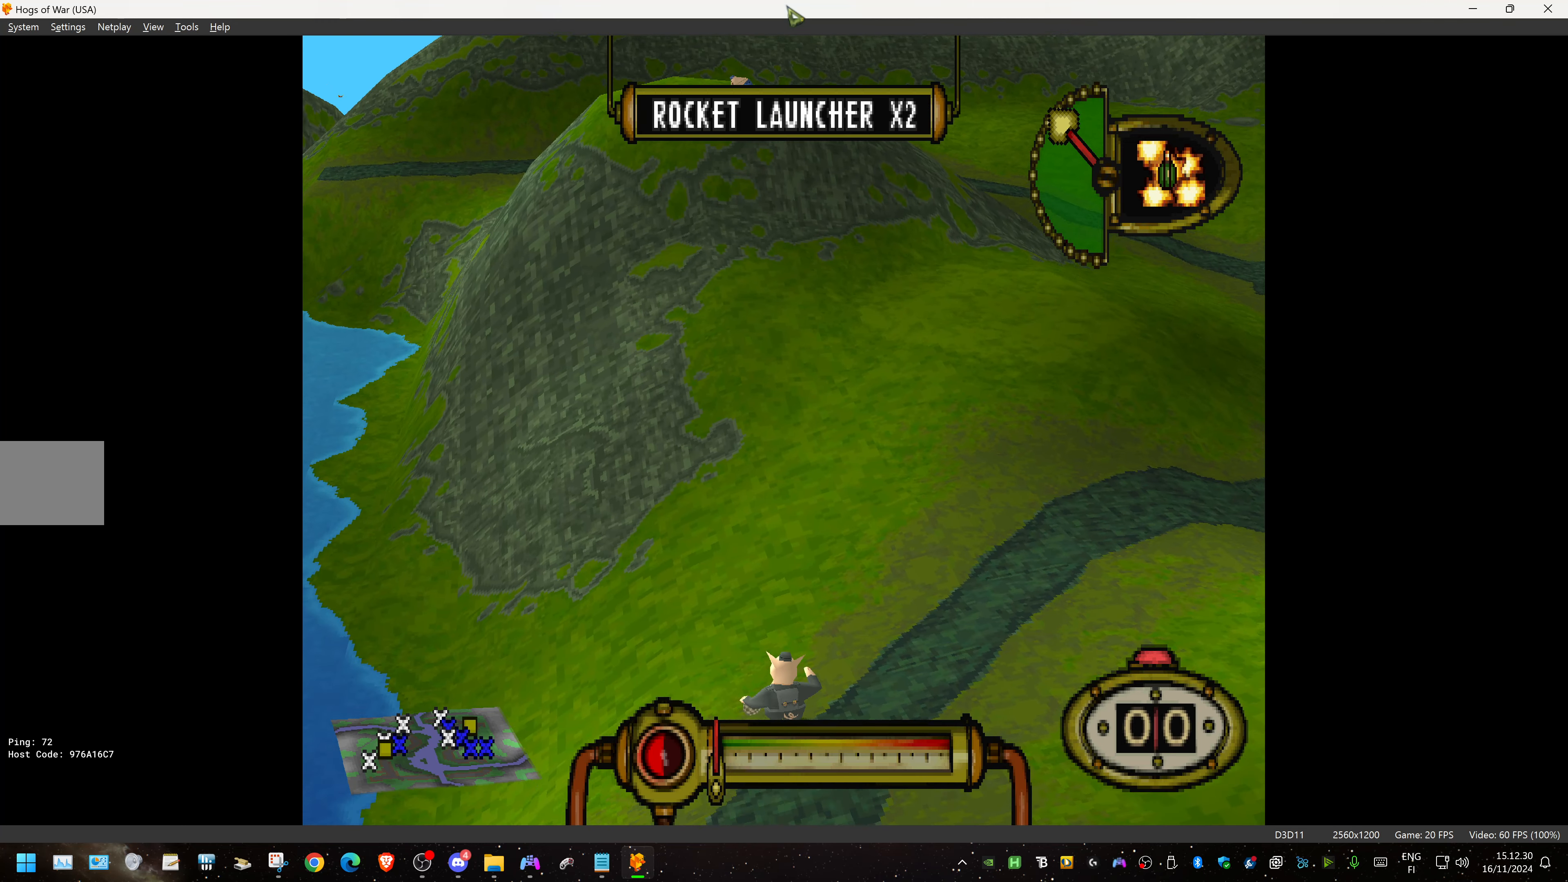
{"buttons": ["CROSS", "DPAD_UP"], "events": []}
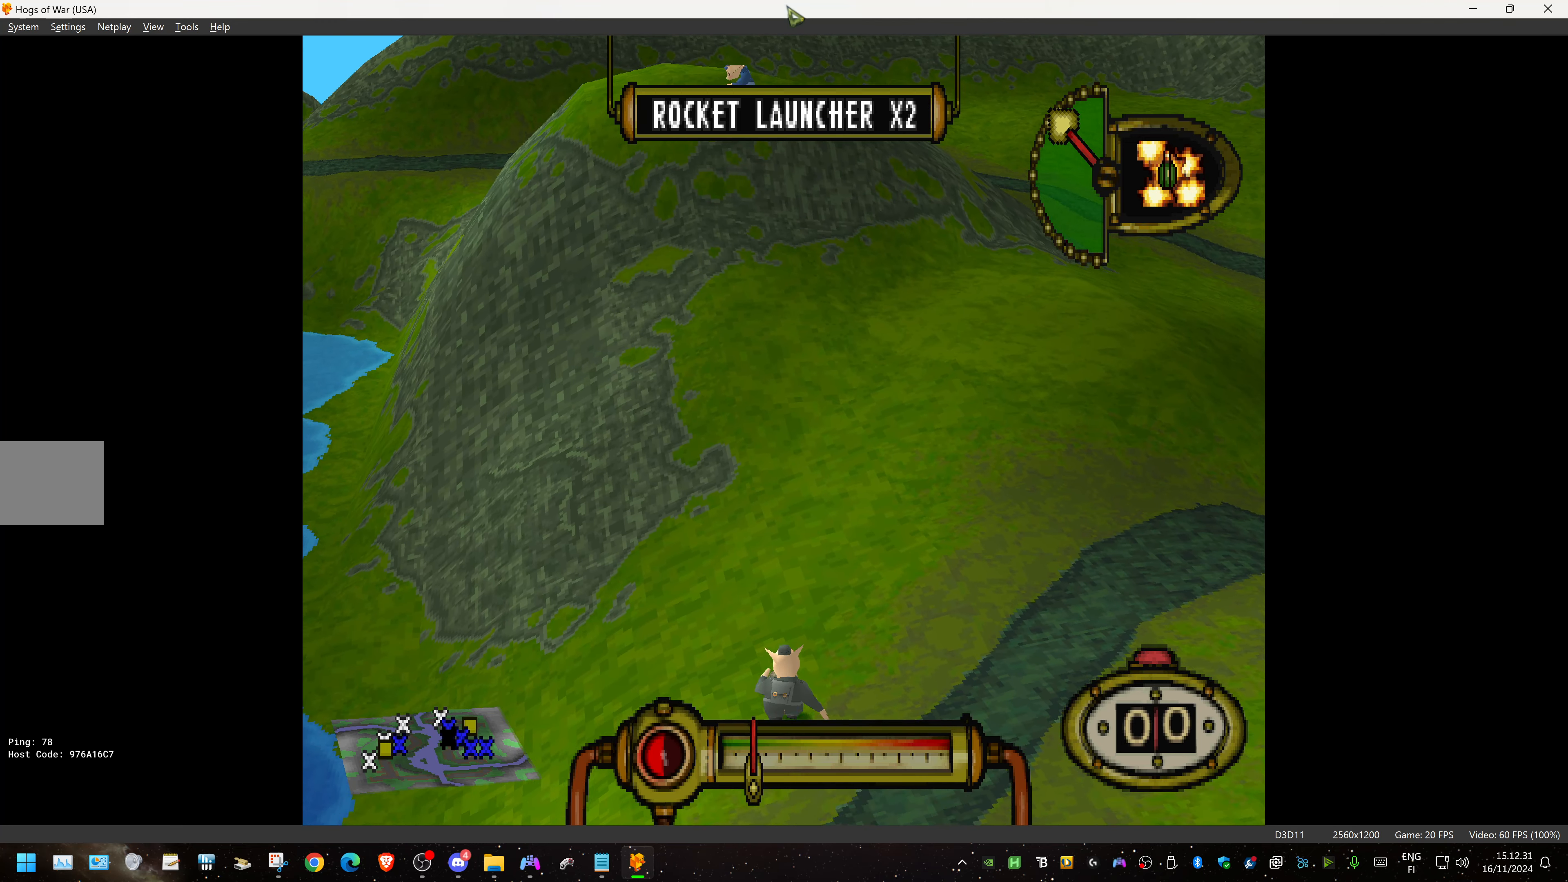
{"buttons": ["CROSS", "DPAD_UP"], "events": [[300, "DPAD_LEFT", "down"], [416, "DPAD_LEFT", "up"]]}
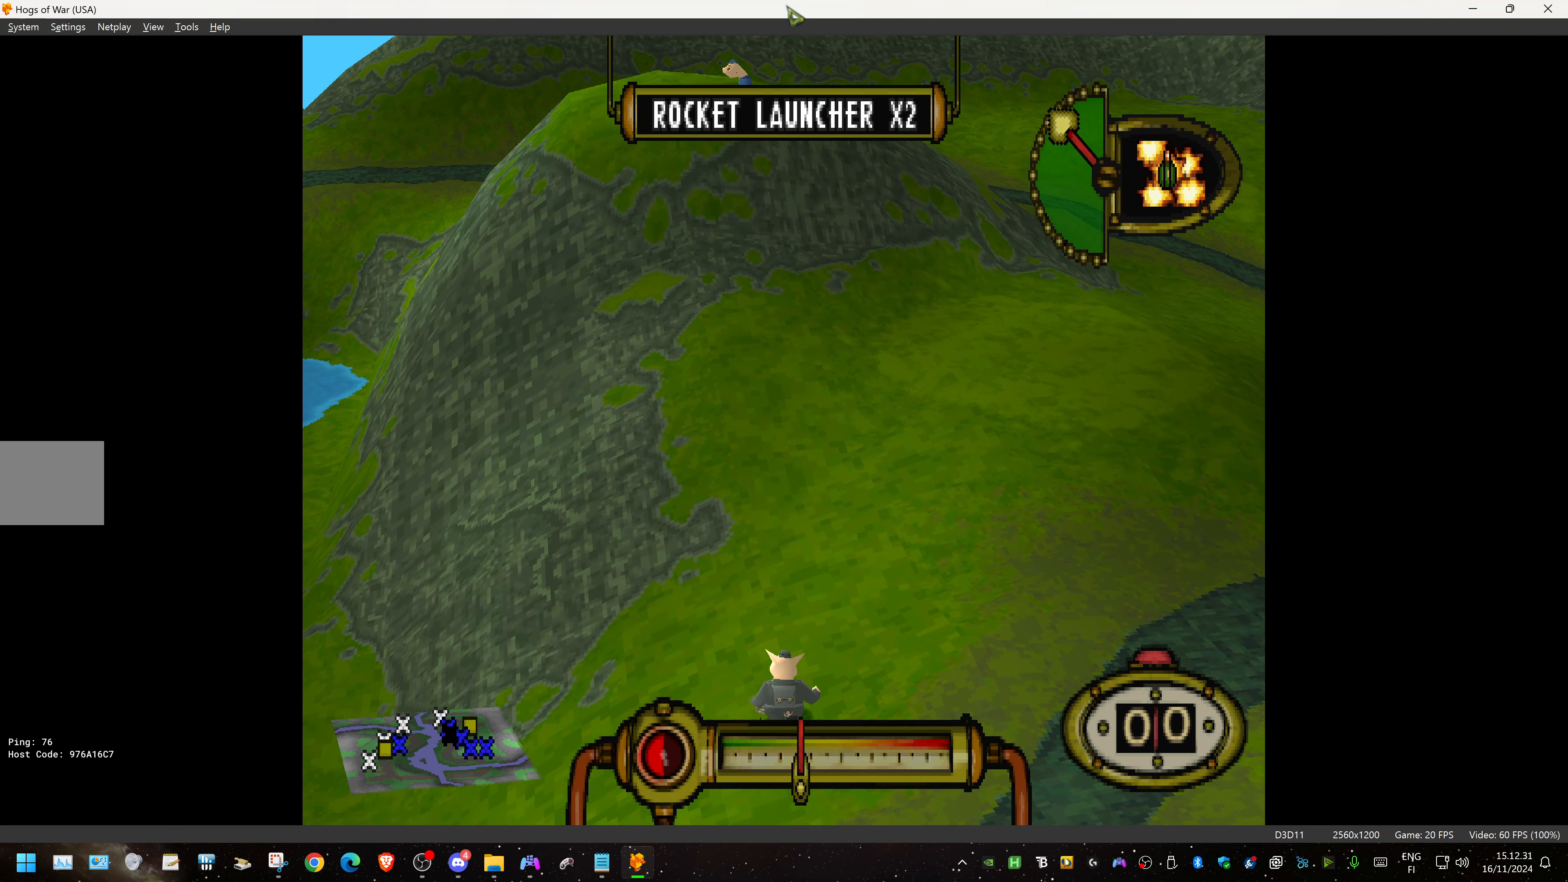
{"buttons": ["CROSS", "DPAD_UP"], "events": [[233, "DPAD_LEFT", "down"], [333, "DPAD_LEFT", "up"]]}
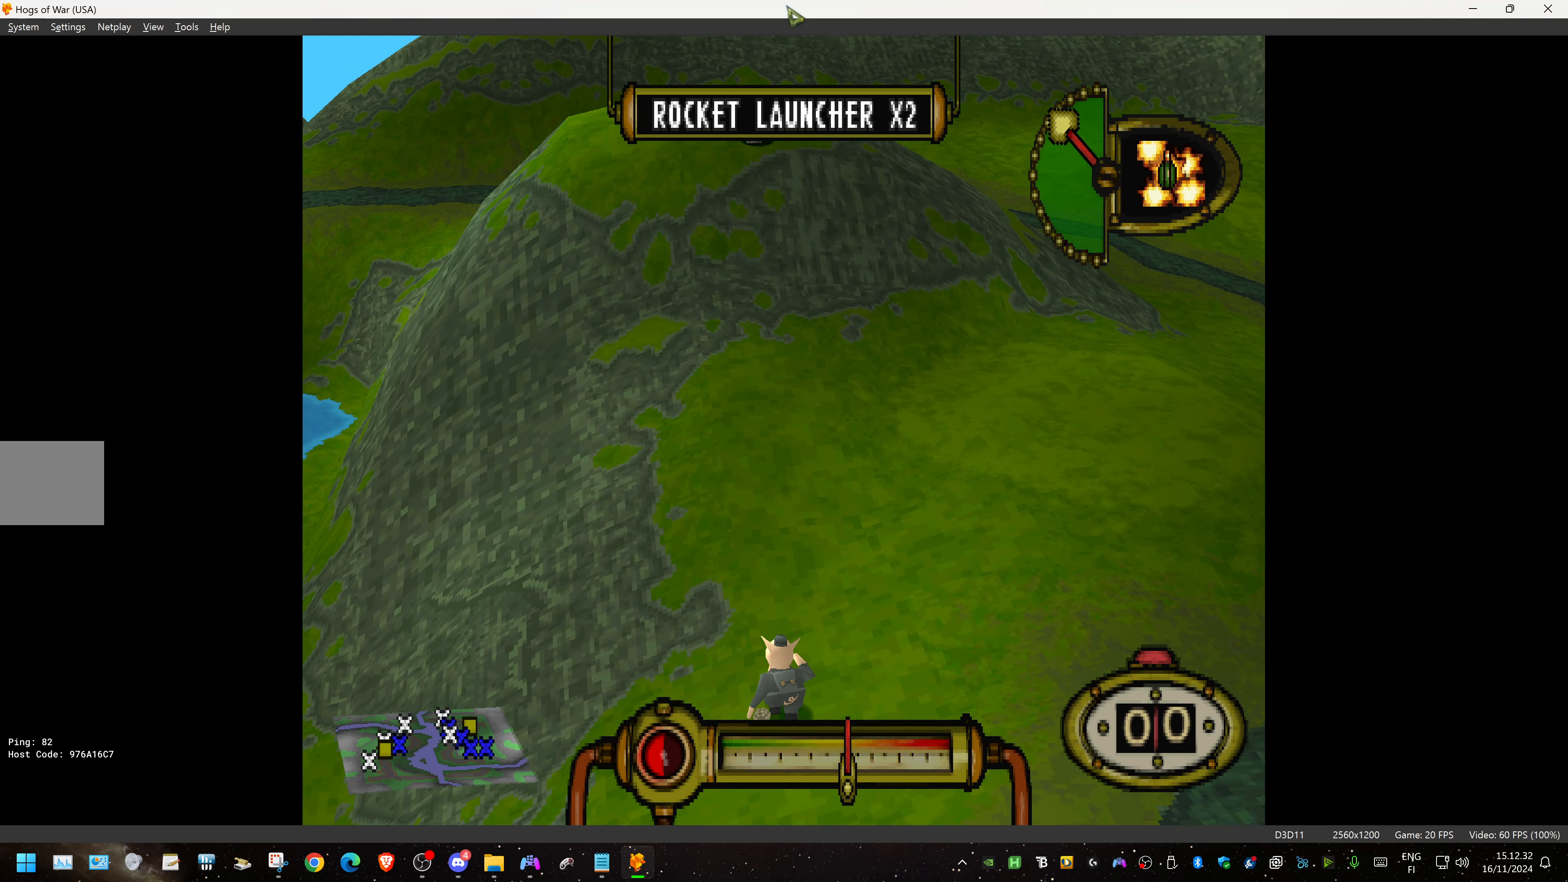
{"buttons": [], "events": [[183, "CROSS", "up"], [233, "DPAD_UP", "up"]]}
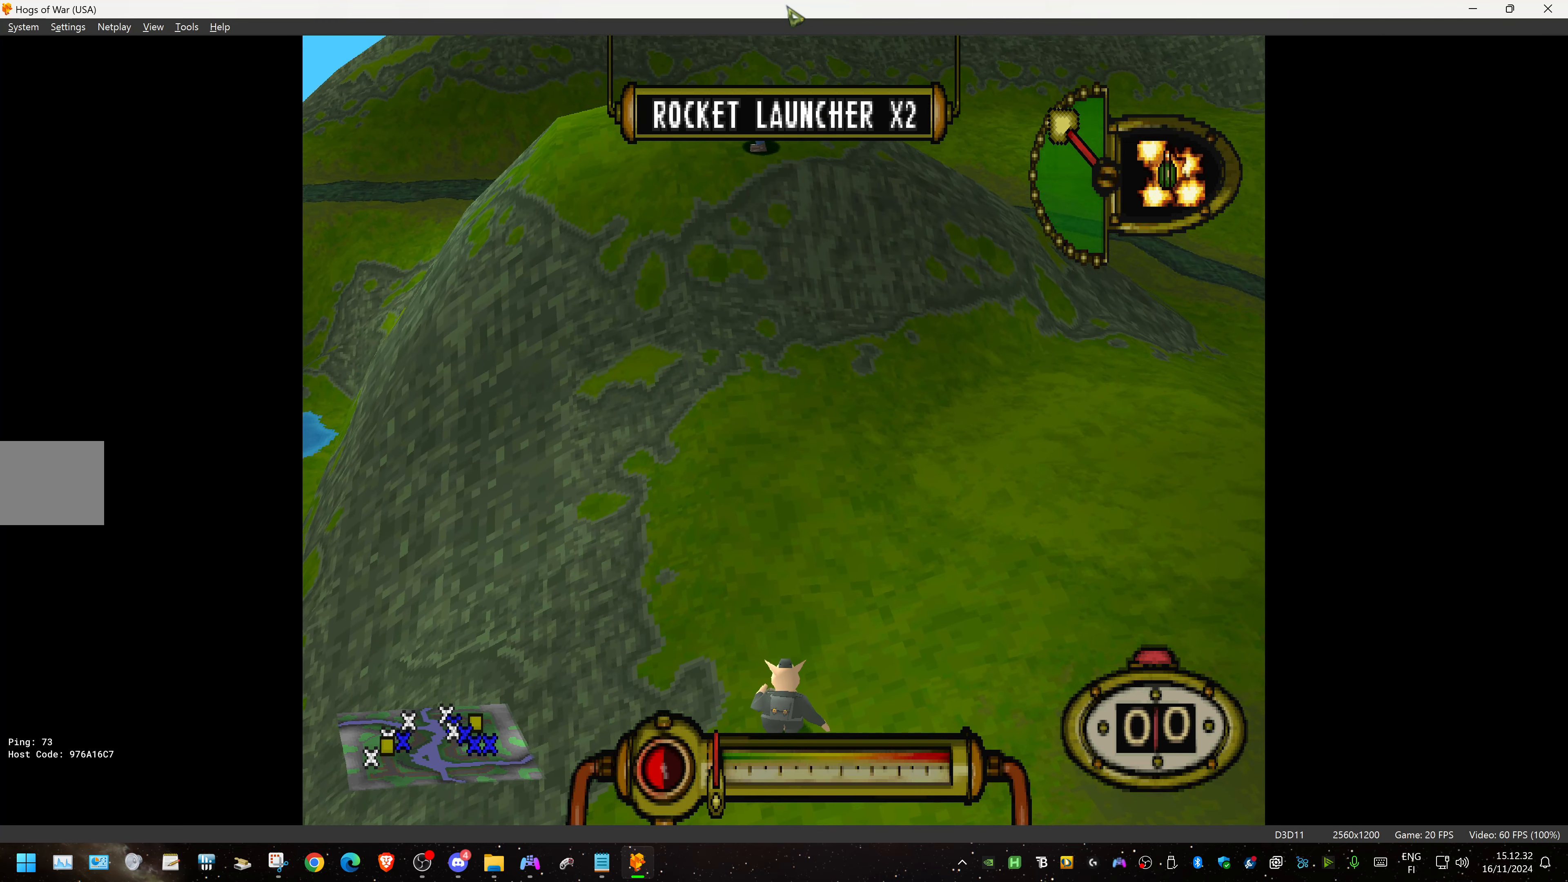
{"buttons": [], "events": []}
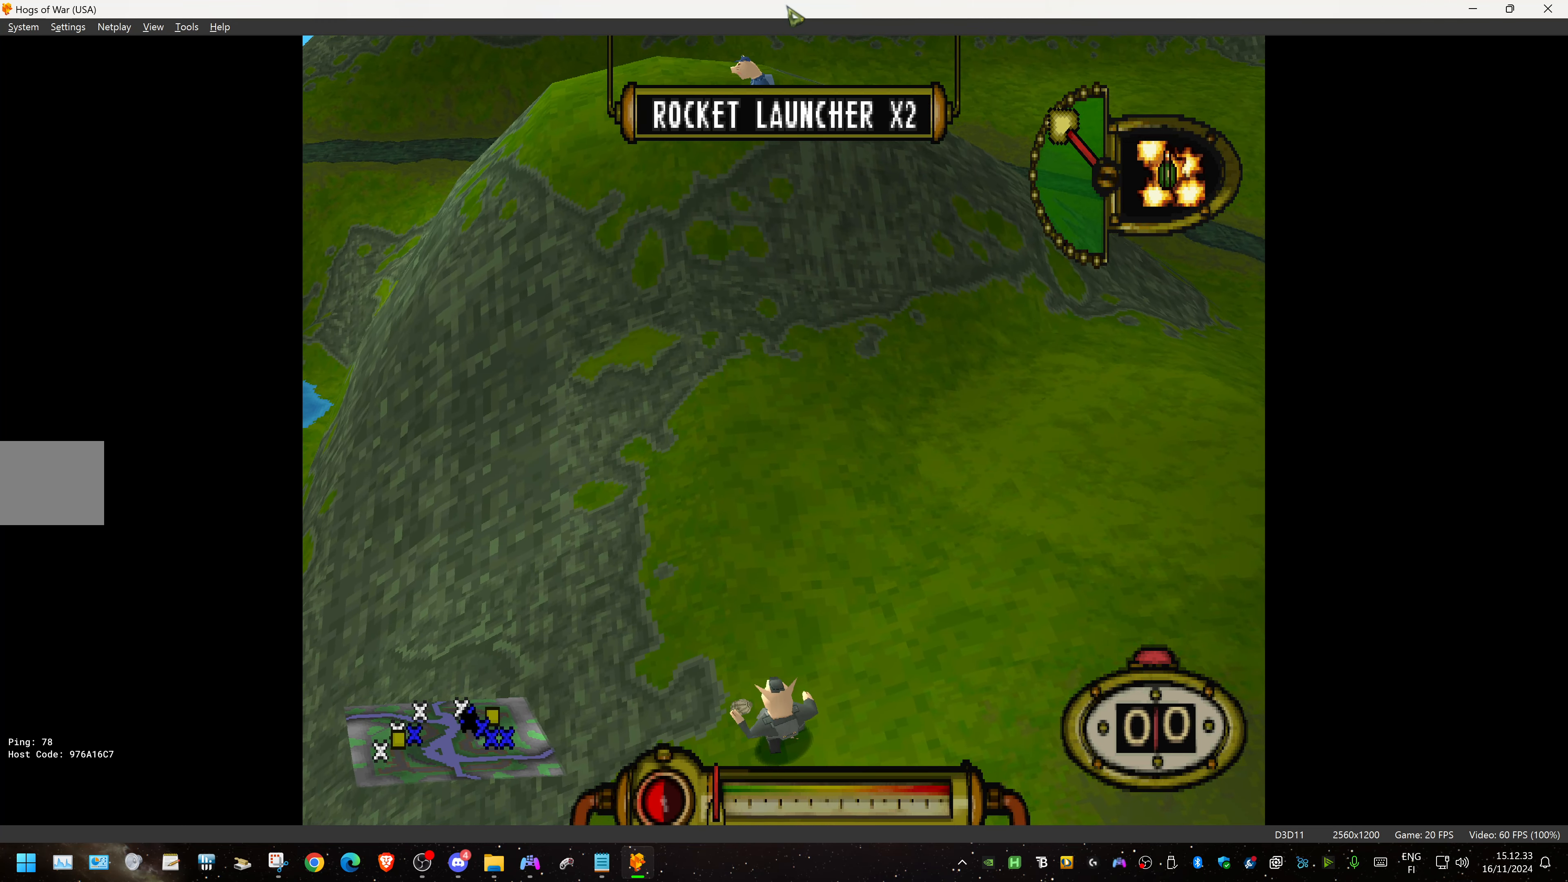
{"buttons": [], "events": []}
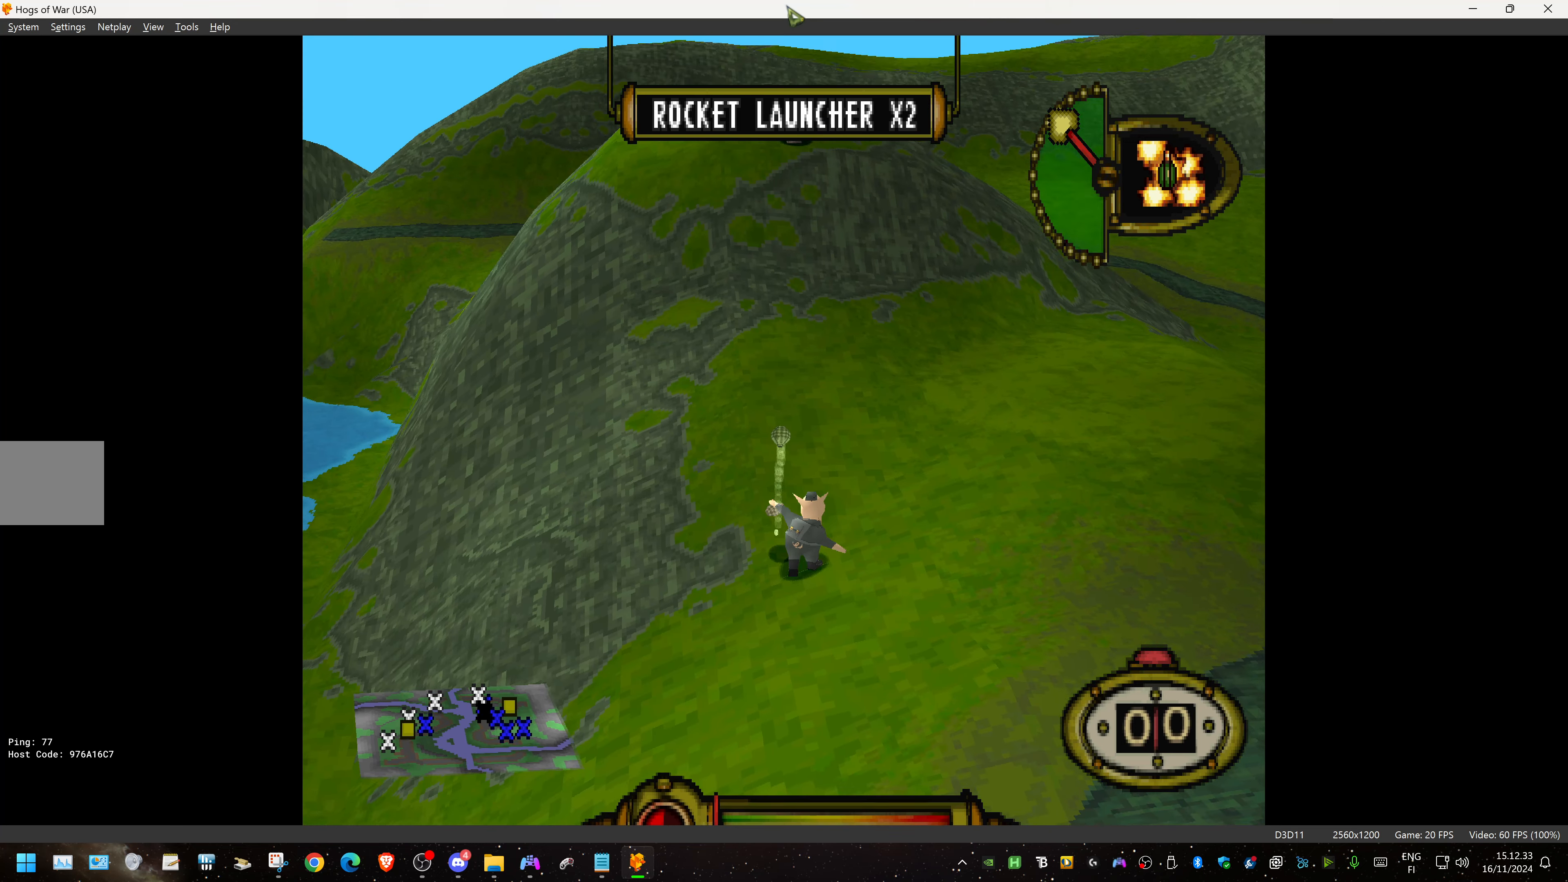
{"buttons": [], "events": []}
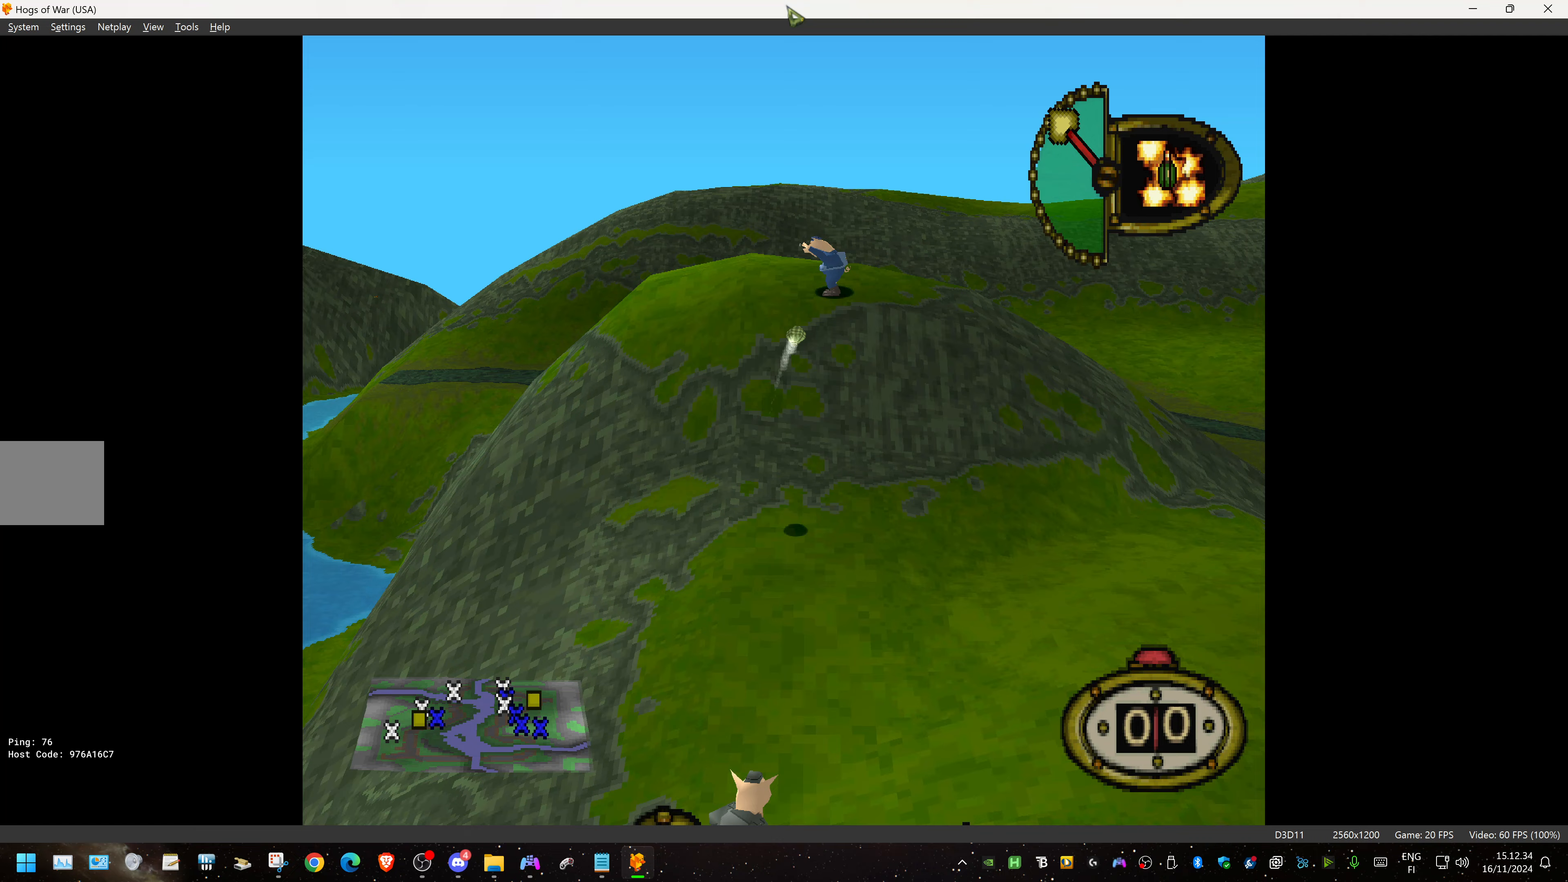
{"buttons": ["CROSS"], "events": [[150, "CROSS", "down"], [283, "CROSS", "up"], [350, "CROSS", "down"], [433, "CROSS", "up"], [483, "CROSS", "down"]]}
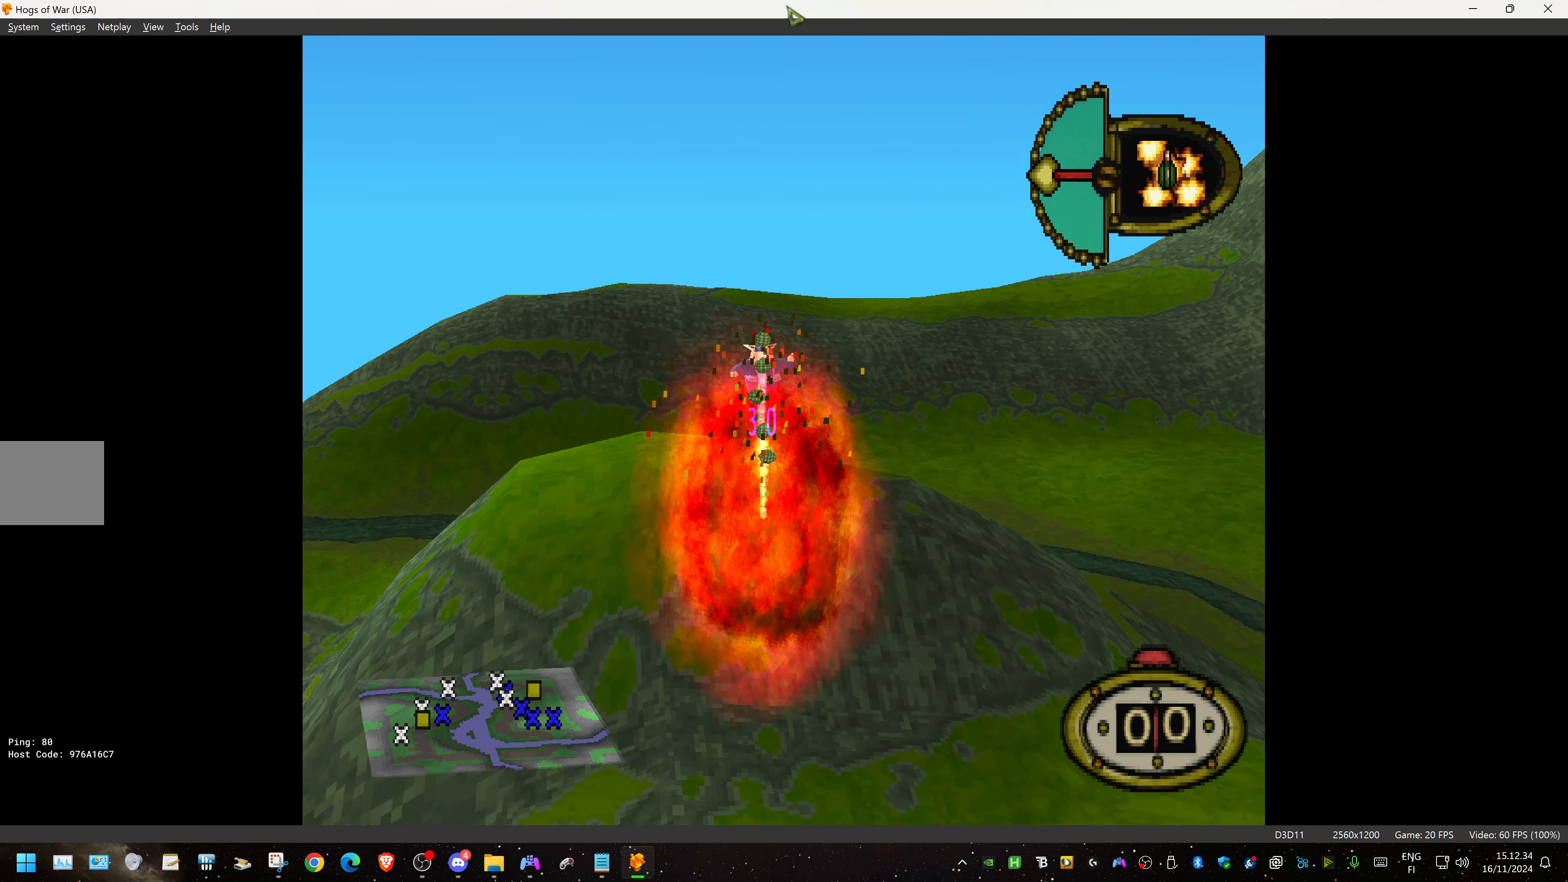
{"buttons": ["CROSS"], "events": [[83, "CROSS", "up"], [150, "CROSS", "down"], [217, "CROSS", "up"], [267, "CROSS", "down"], [367, "CROSS", "up"], [417, "CROSS", "down"]]}
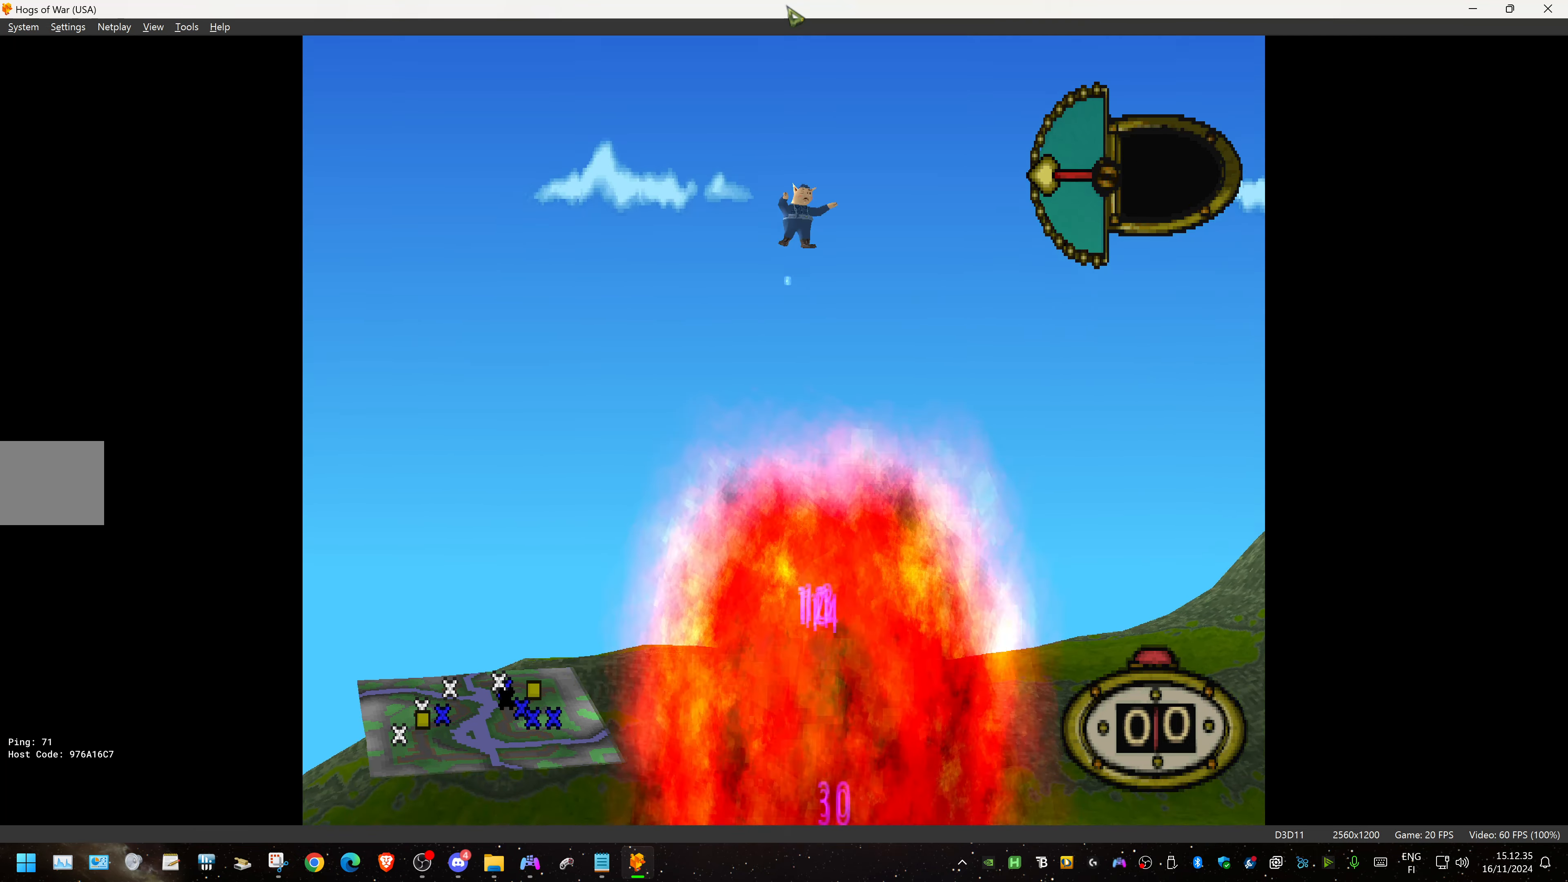
{"buttons": [], "events": [[17, "CROSS", "up"]]}